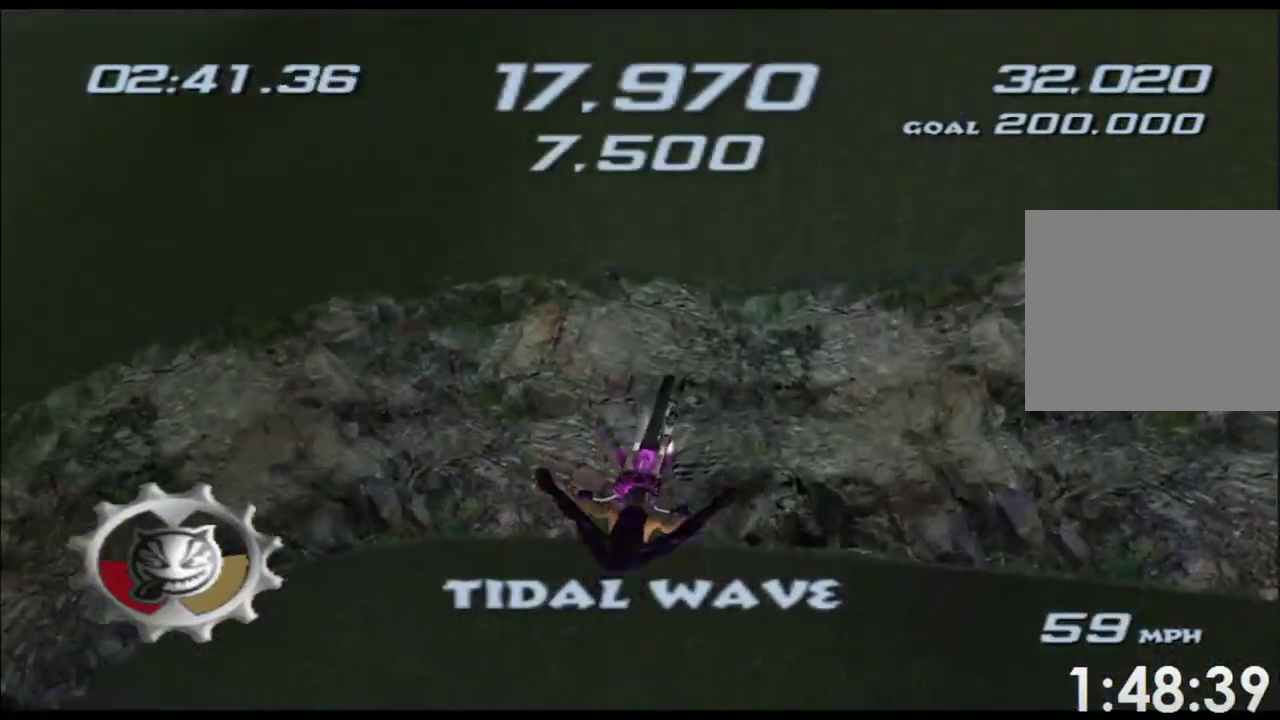
Gameplay with a controller (Xbox layout); each line is a JSON object with the inputs held at the frame after it. "events" lists button and stick changes between this image and that frame as [ms after this image, input, new state], when the widget could be followed in between. Not read: L2 L3 R3 right_stick.
{"buttons": ["A"], "left_stick": "right", "events": [[150, "left_stick", "center"], [333, "left_stick", "right"]]}
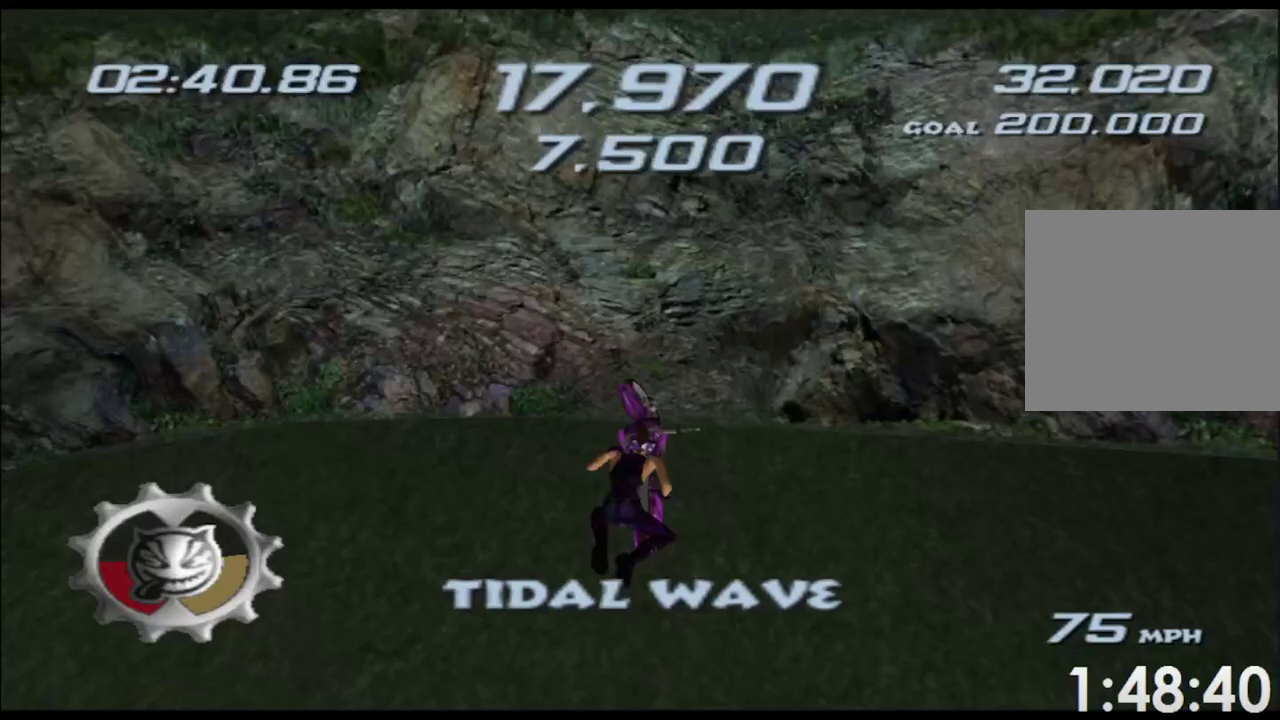
{"buttons": ["A", "B"], "left_stick": "right", "events": [[250, "B", "down"]]}
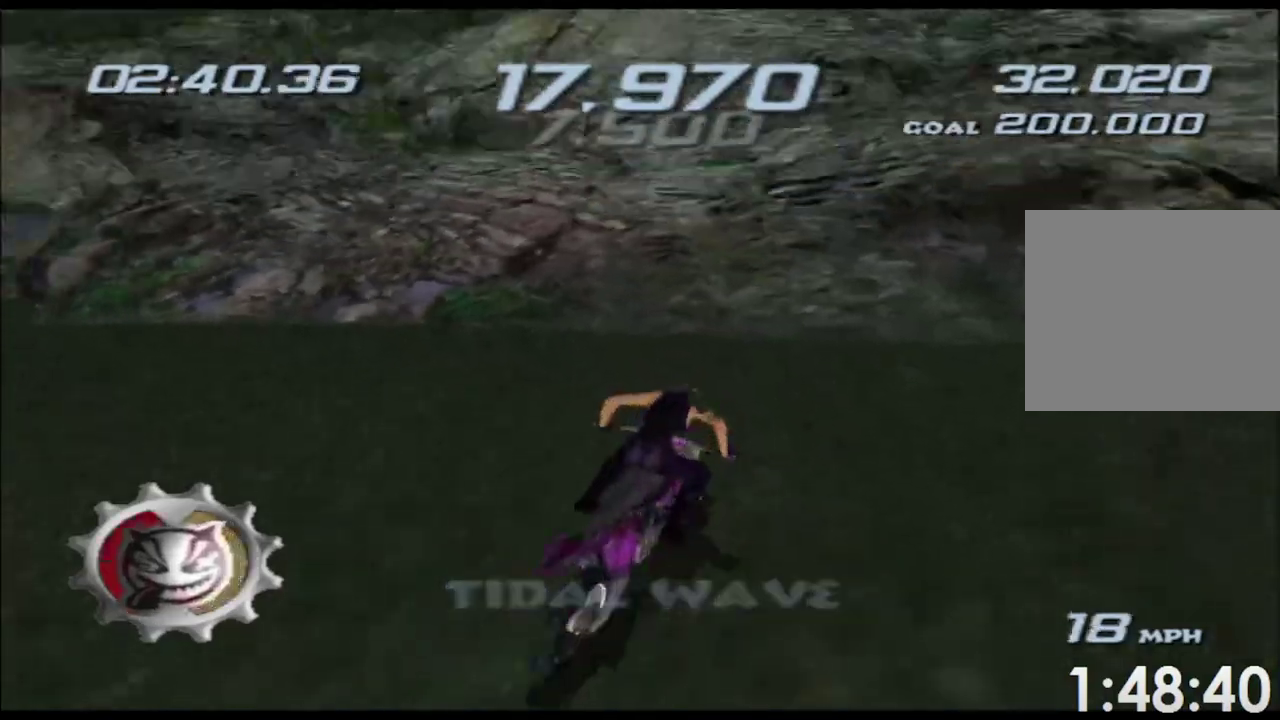
{"buttons": ["A", "X"], "left_stick": "right", "events": [[200, "B", "up"], [317, "X", "down"], [333, "left_stick", "center"], [483, "left_stick", "right"]]}
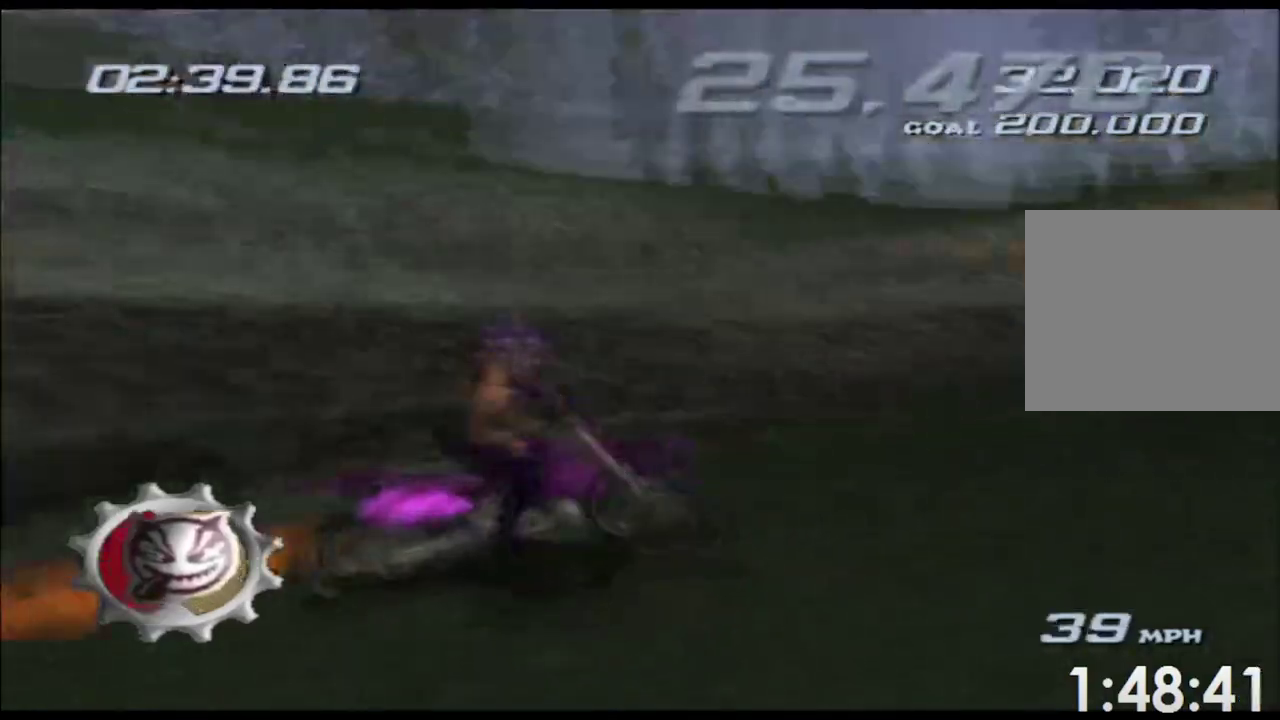
{"buttons": ["A", "X"], "left_stick": "center", "events": [[400, "left_stick", "center"]]}
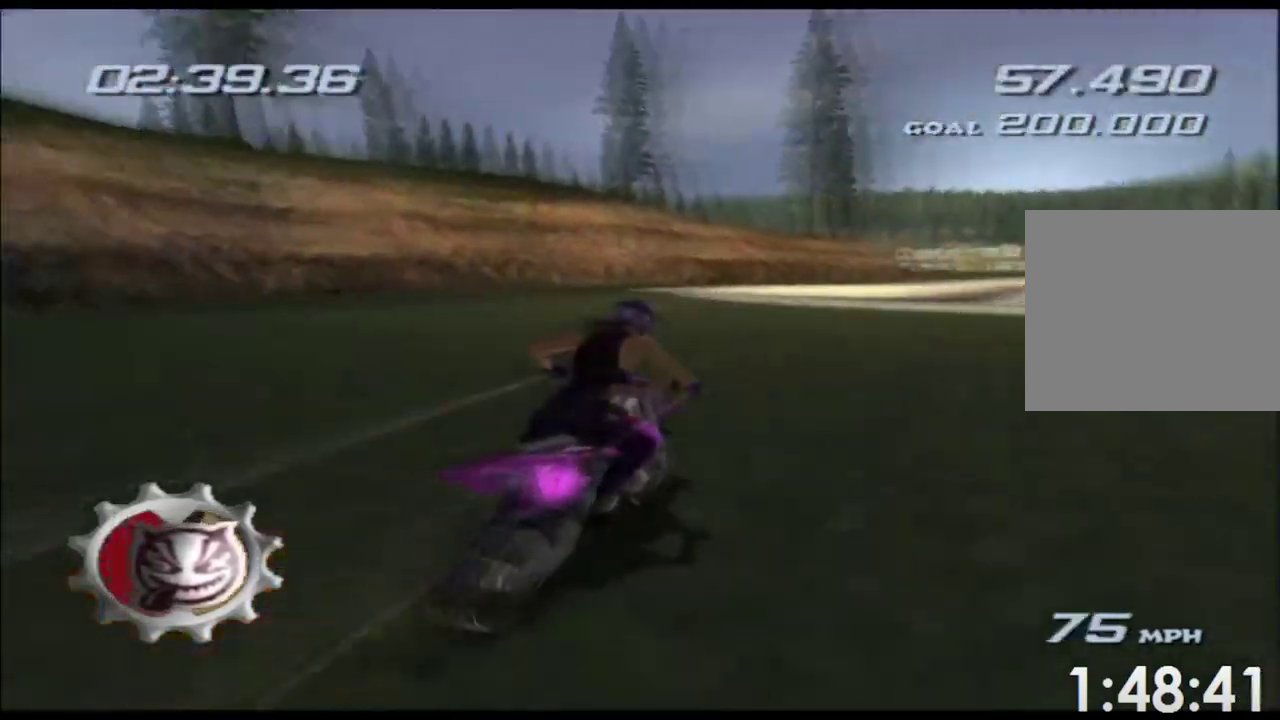
{"buttons": ["A", "X"], "left_stick": "right"}
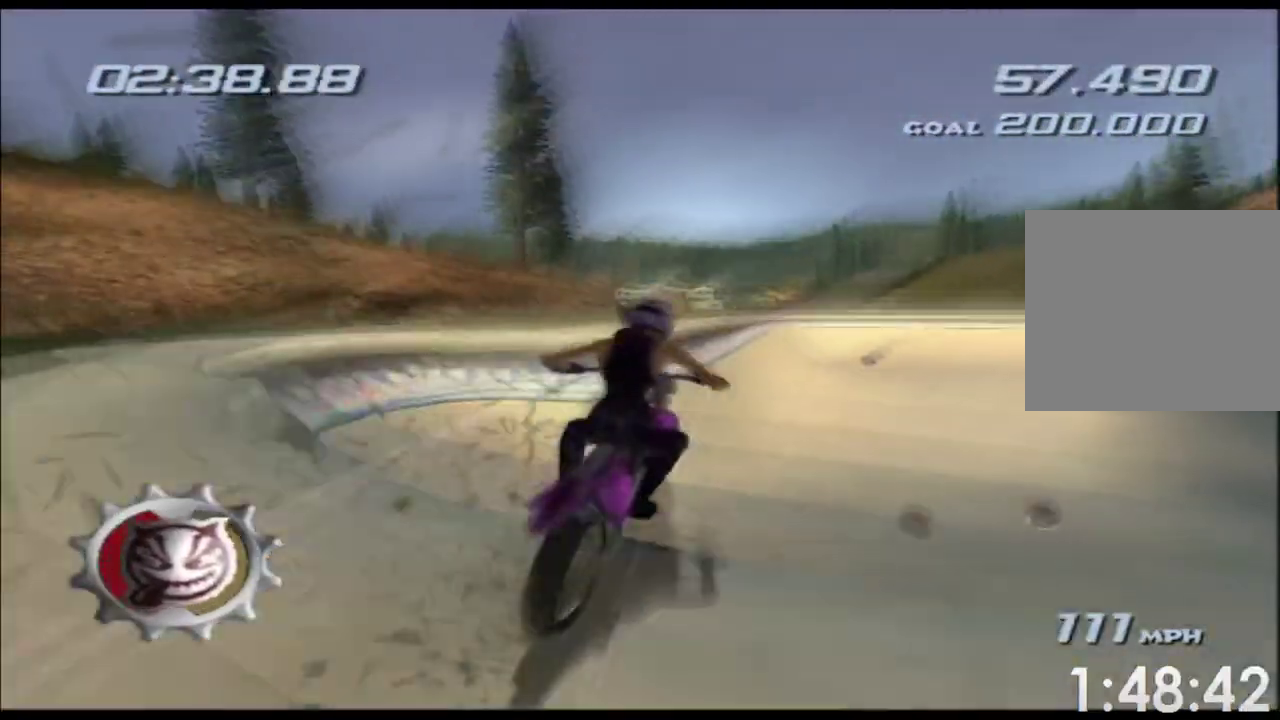
{"buttons": ["A"], "left_stick": "center", "events": [[100, "left_stick", "center"], [183, "X", "up"], [283, "left_stick", "right"], [450, "left_stick", "center"]]}